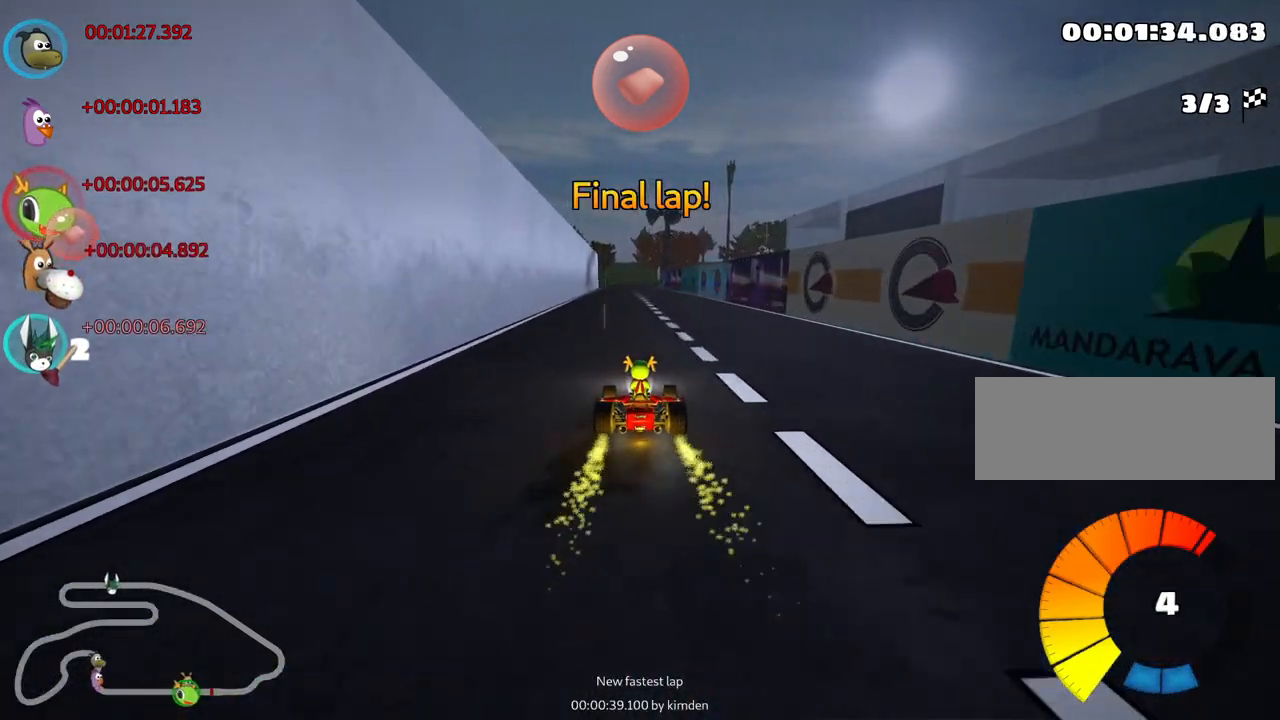
Gameplay with keyboard; each line is a JSON object with the keys held at the frame after it. "events" lists presses ("down") and releases ("up") of "down", "fire", "left", "look", "nitro", "right", "skid" and "up" between this image and that frame as [ms after this image, input, new state], when the widget could be followed in between. No other keys are recorded. Mouse input is not recorded. Key names are as the overlay labels them; some are game actions (e.g. jump) rather than physical keys.
{"keys": ["left", "up"], "events": [[17, "right", "down"], [117, "right", "up"], [150, "fire", "down"], [300, "fire", "up"], [467, "left", "down"]]}
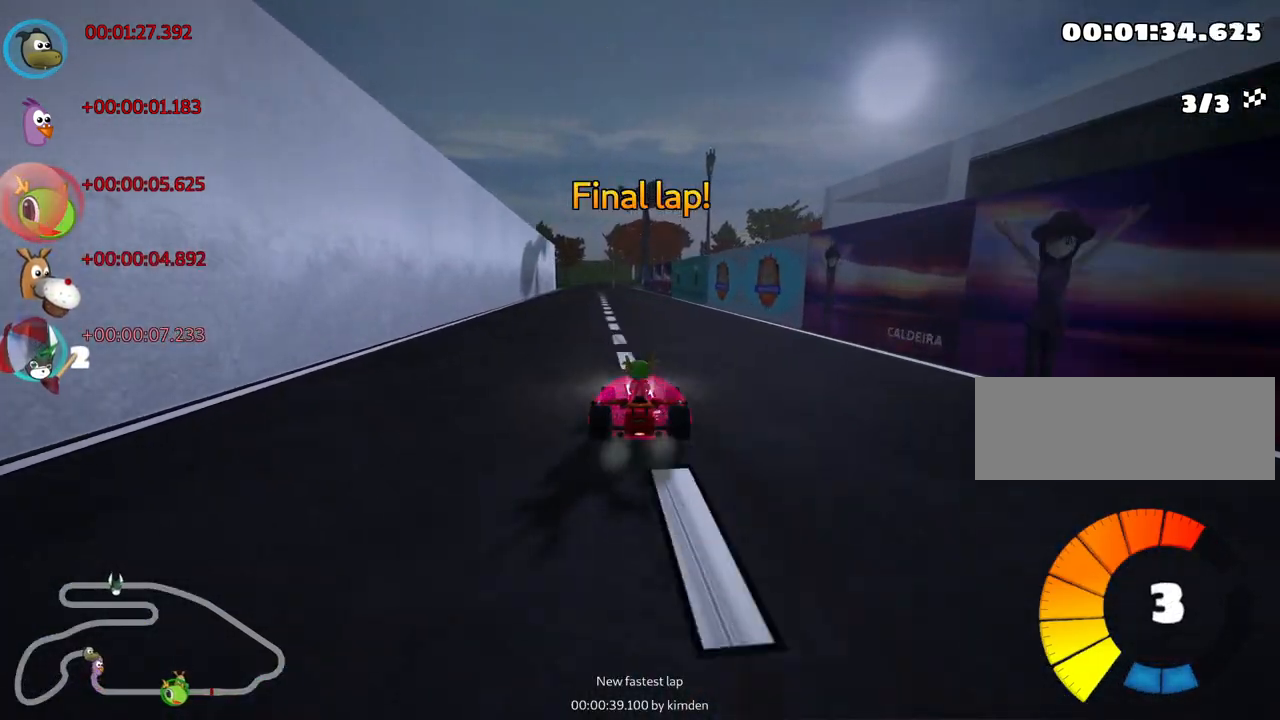
{"keys": ["skid", "up"], "events": [[33, "nitro", "down"], [200, "nitro", "up"], [283, "left", "up"], [300, "skid", "down"], [333, "right", "down"], [500, "right", "up"]]}
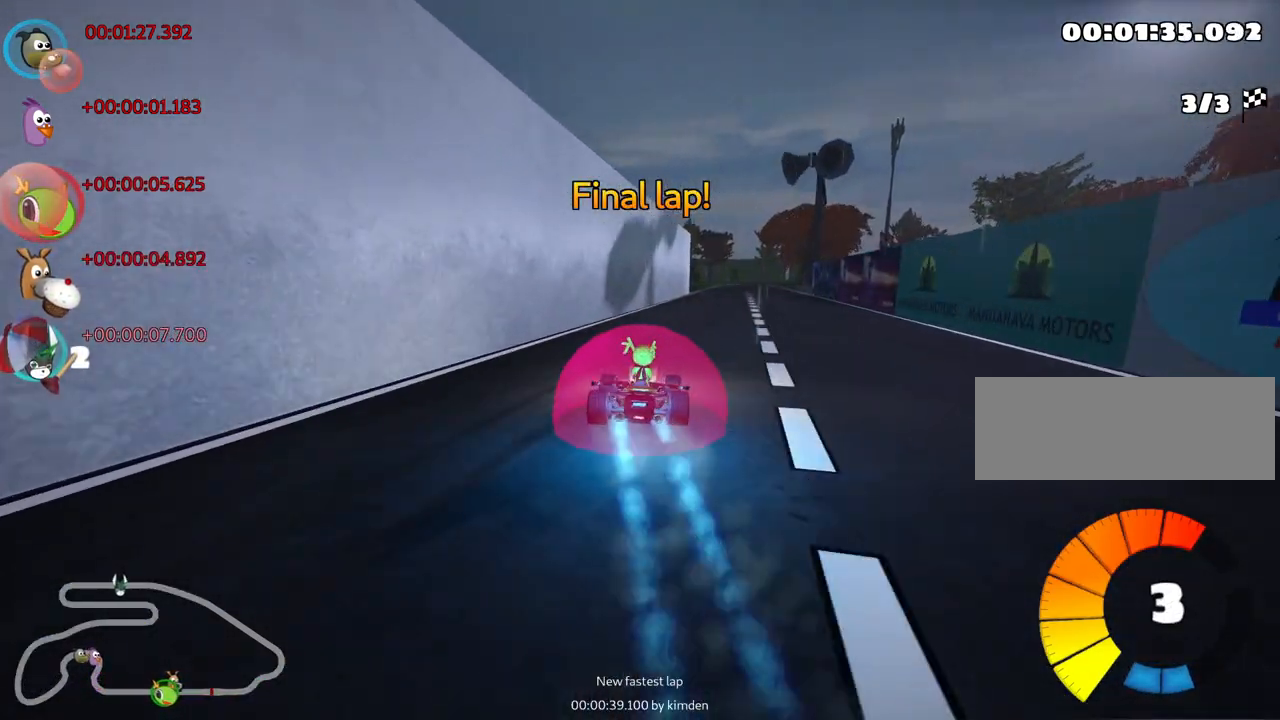
{"keys": ["left", "skid", "up"], "events": [[17, "left", "down"]]}
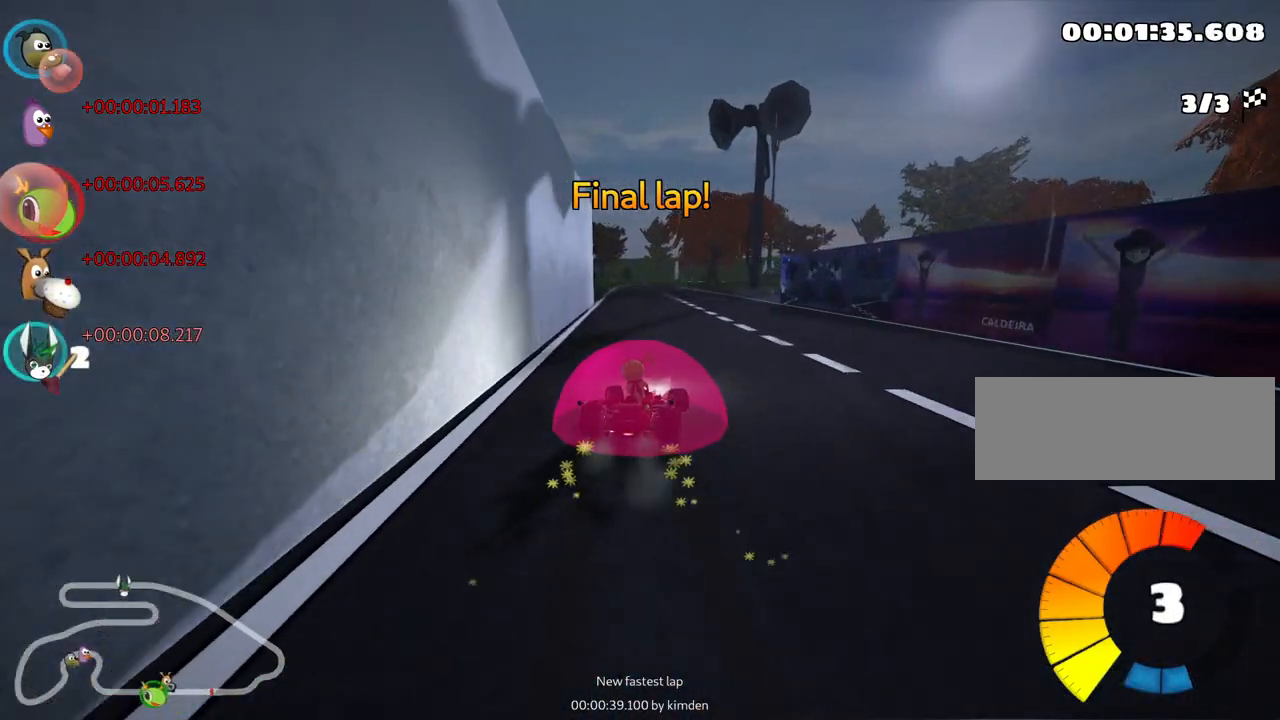
{"keys": ["left", "skid", "up"], "events": []}
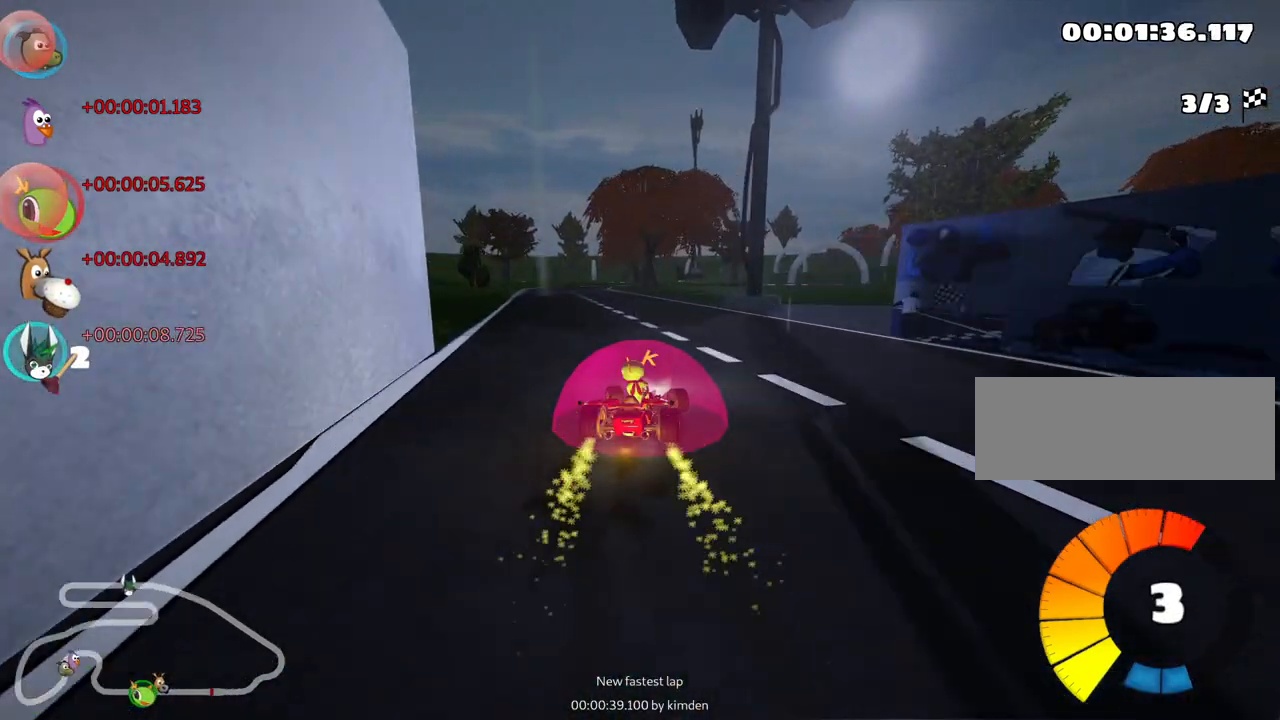
{"keys": ["up"], "events": [[183, "skid", "up"], [217, "nitro", "down"], [367, "nitro", "up"], [483, "left", "up"]]}
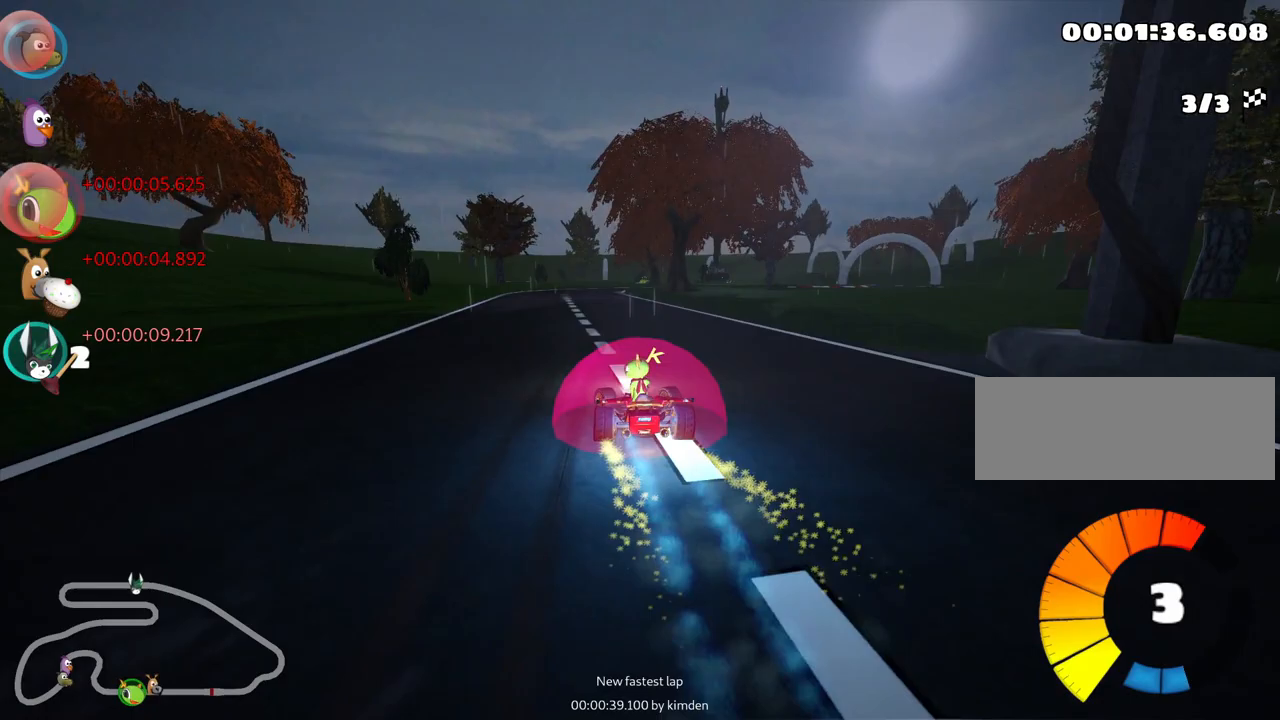
{"keys": ["up"], "events": []}
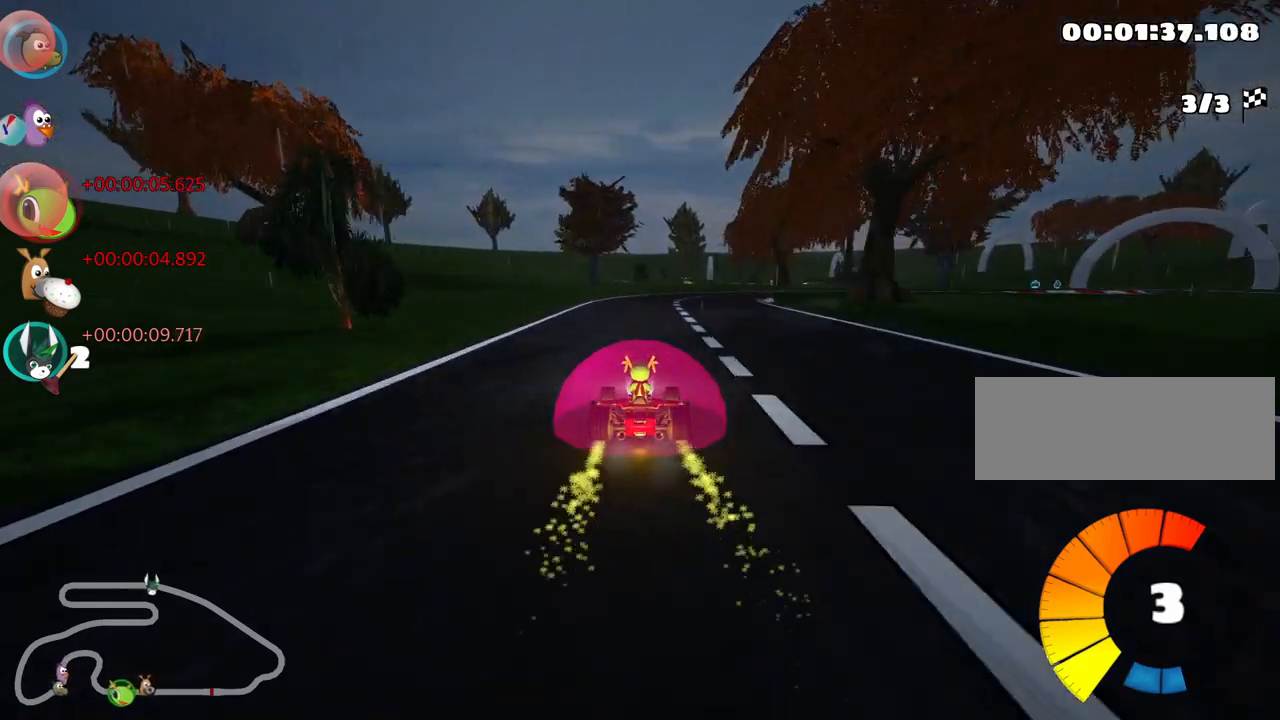
{"keys": ["skid", "up"], "events": [[83, "skid", "down"], [117, "right", "down"], [400, "right", "up"]]}
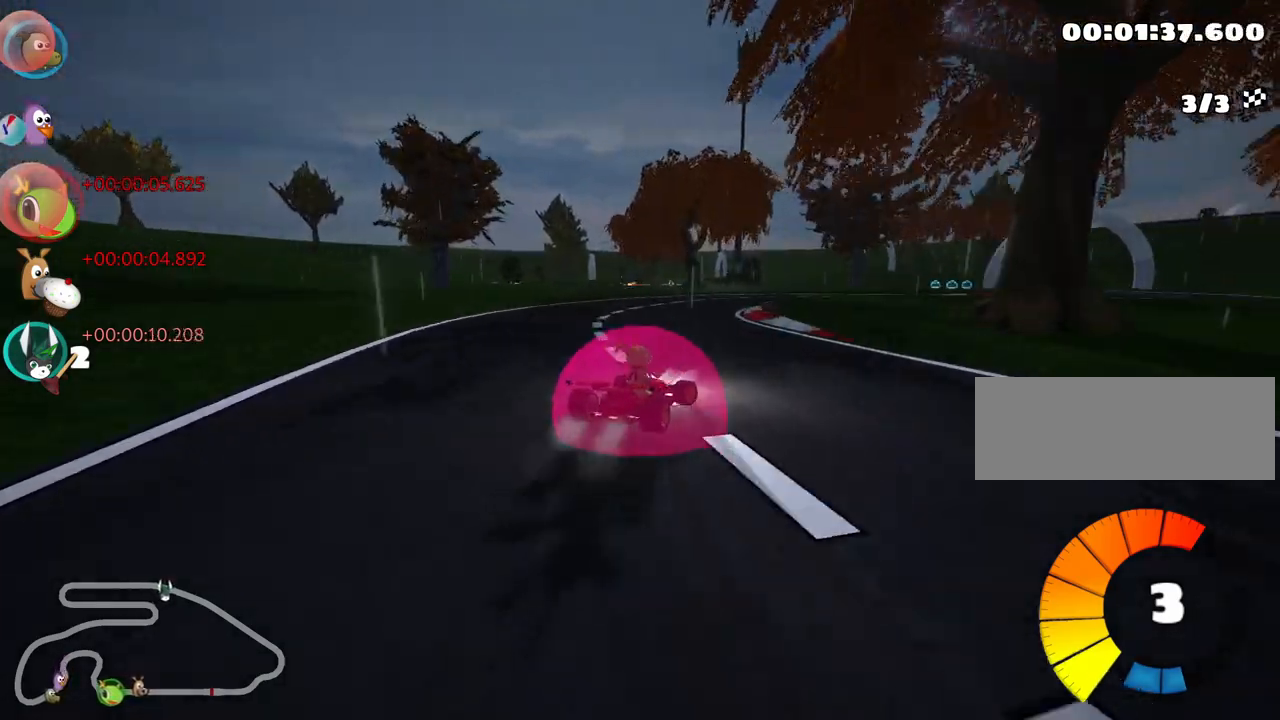
{"keys": ["right", "up"], "events": [[317, "nitro", "down"], [417, "nitro", "up"], [433, "right", "down"], [467, "skid", "up"]]}
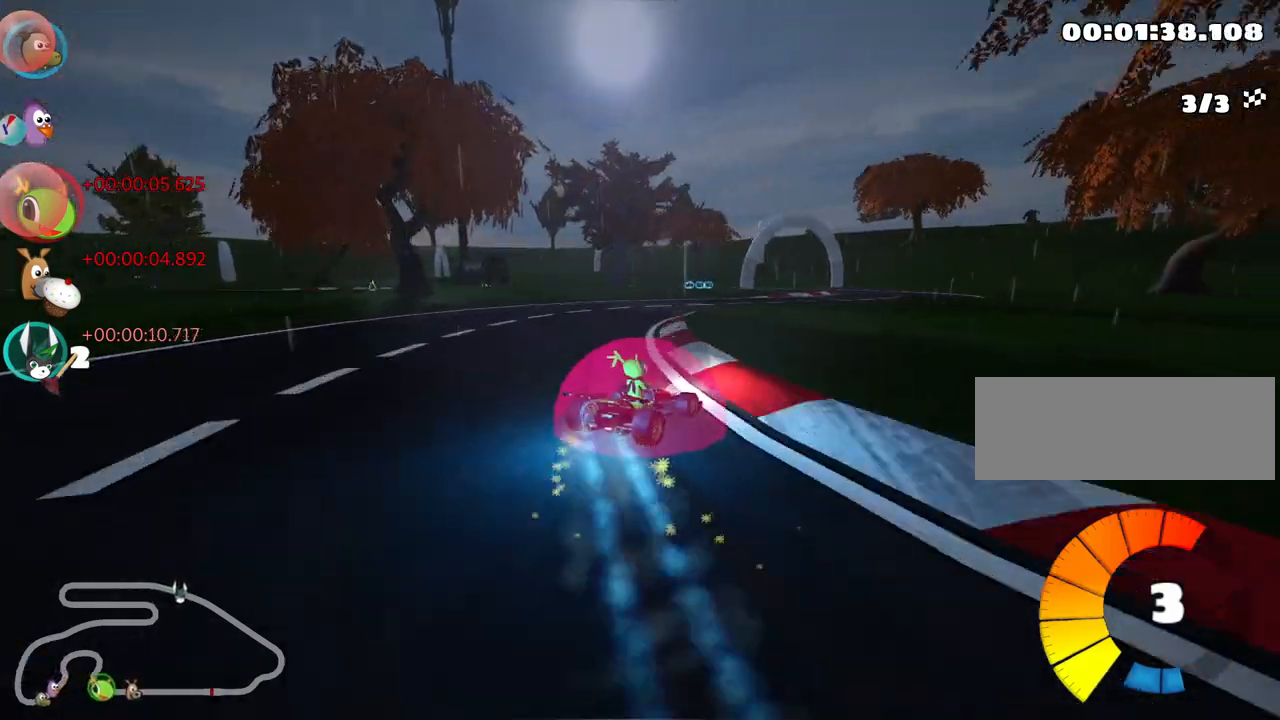
{"keys": ["skid", "up"], "events": [[267, "right", "up"], [467, "skid", "down"]]}
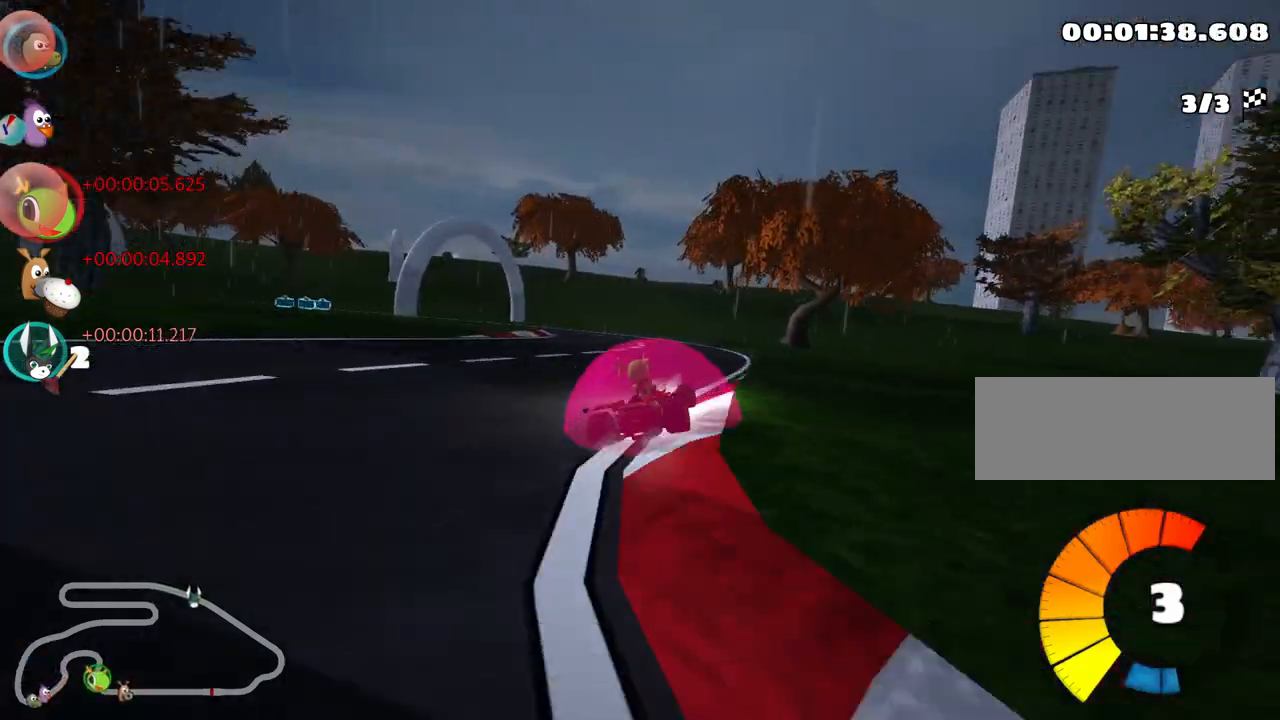
{"keys": ["left", "skid", "up"], "events": [[17, "left", "down"]]}
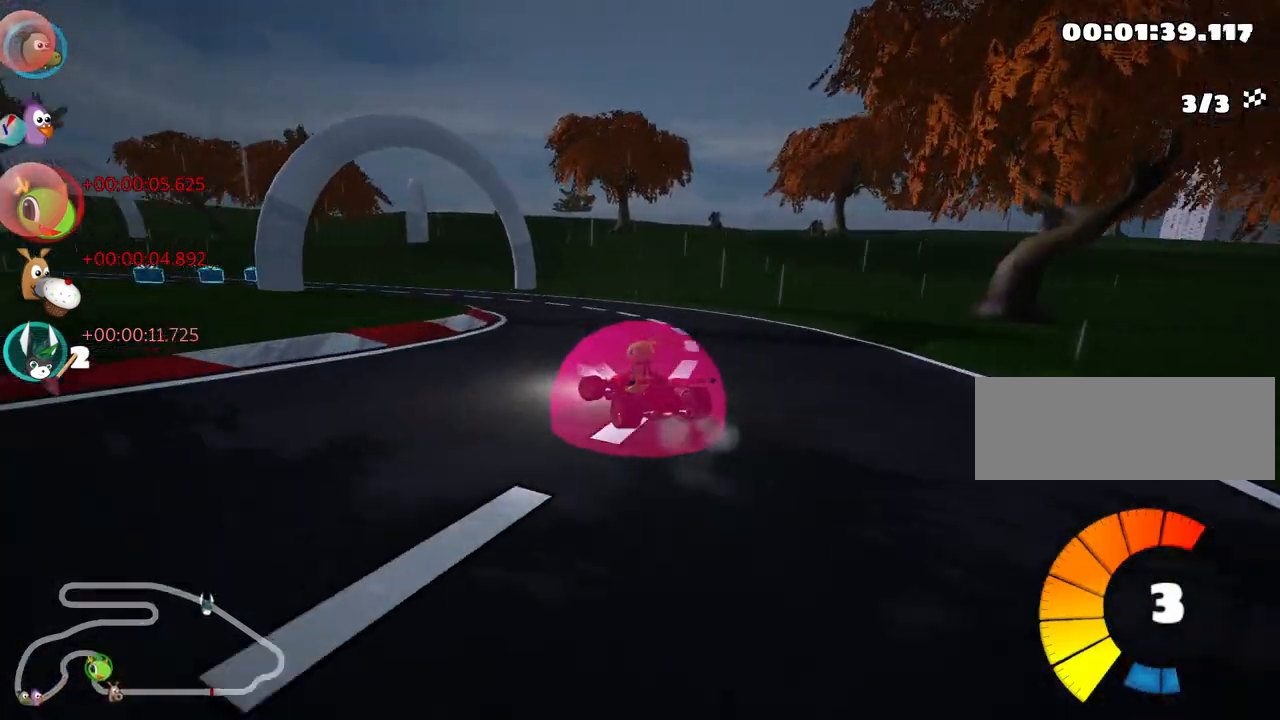
{"keys": ["left", "skid", "up"], "events": []}
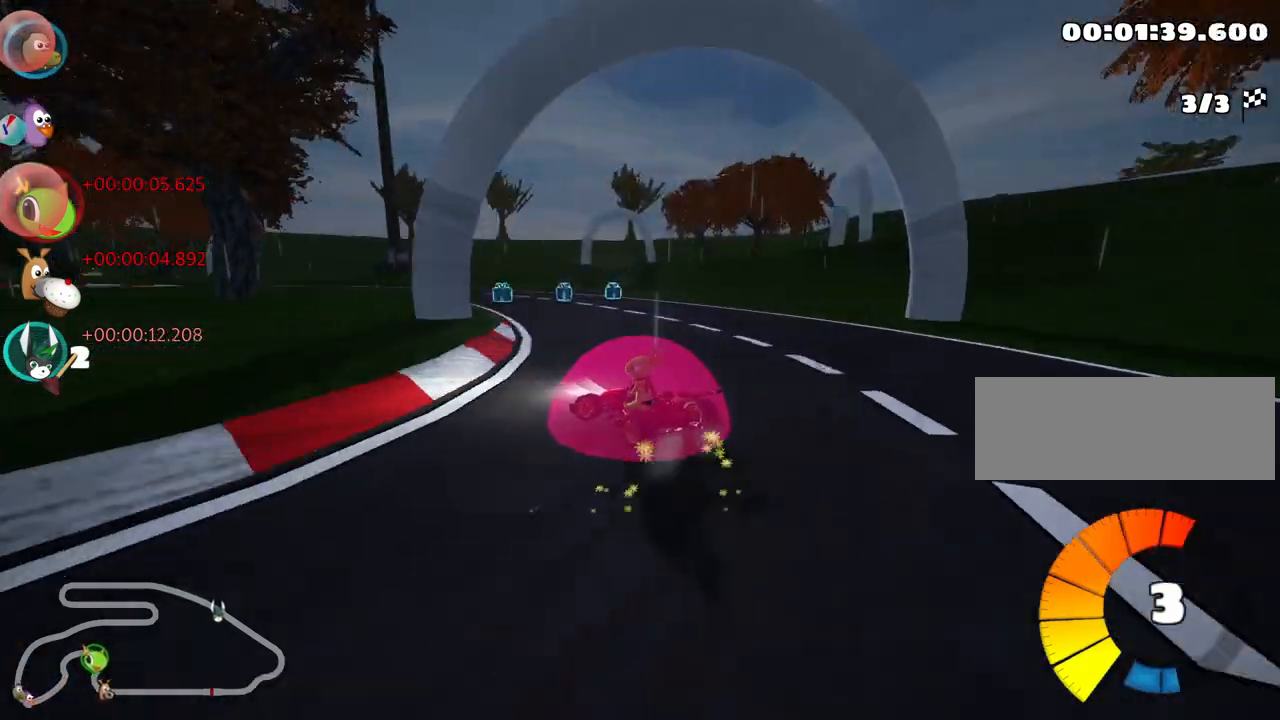
{"keys": ["left", "skid", "up"], "events": []}
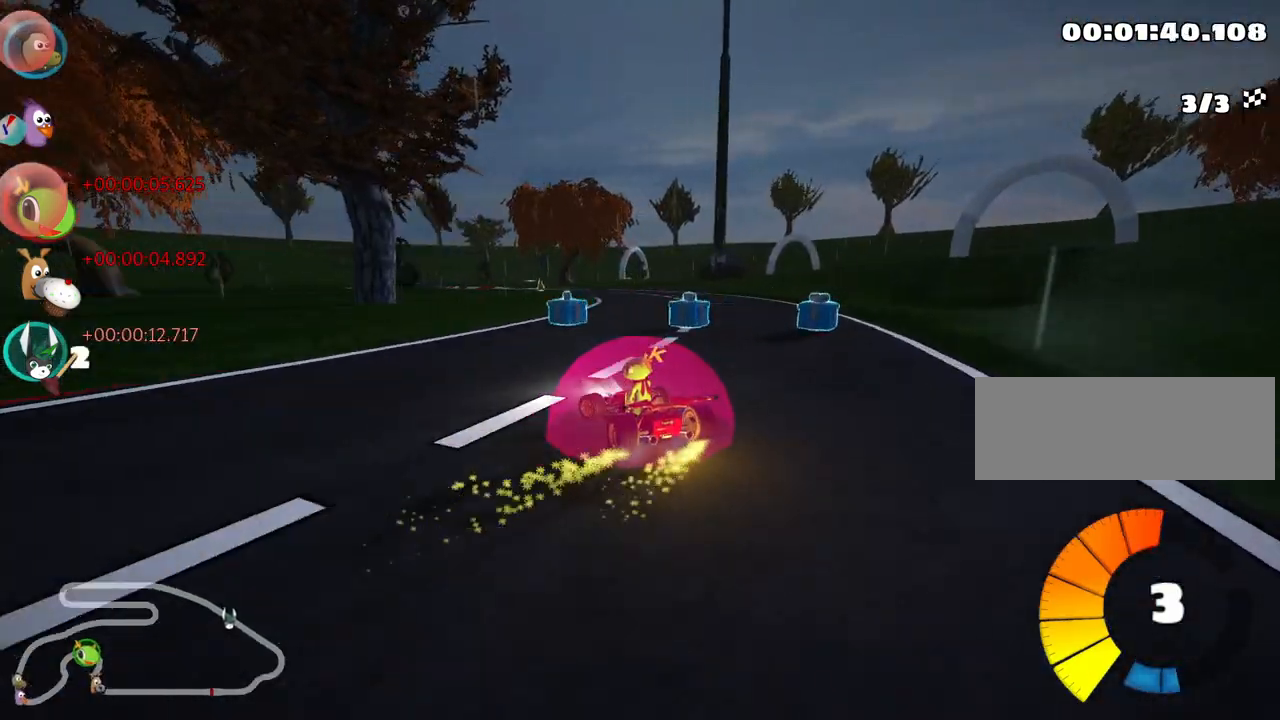
{"keys": ["left", "nitro", "skid", "up"], "events": [[233, "right", "down"], [283, "left", "up"], [333, "left", "down"], [383, "right", "up"], [417, "nitro", "down"]]}
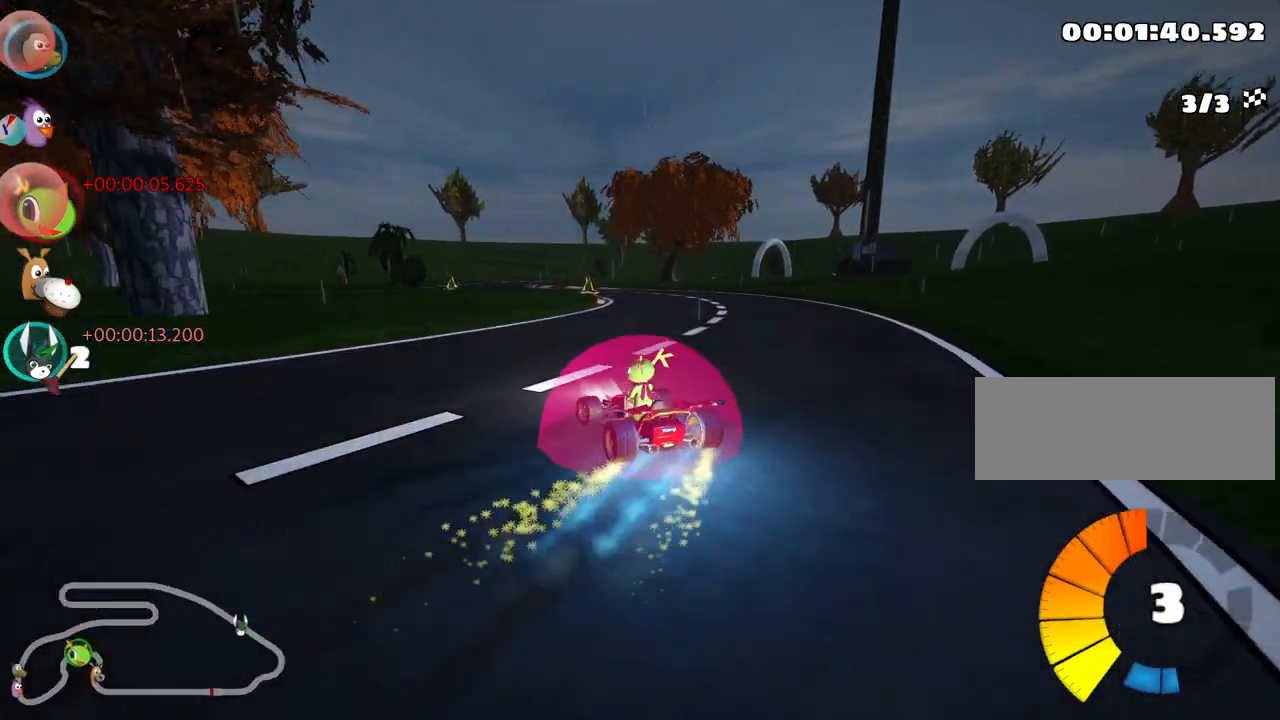
{"keys": ["up"], "events": [[67, "nitro", "up"], [233, "left", "up"], [267, "right", "down"], [417, "right", "up"], [467, "skid", "up"]]}
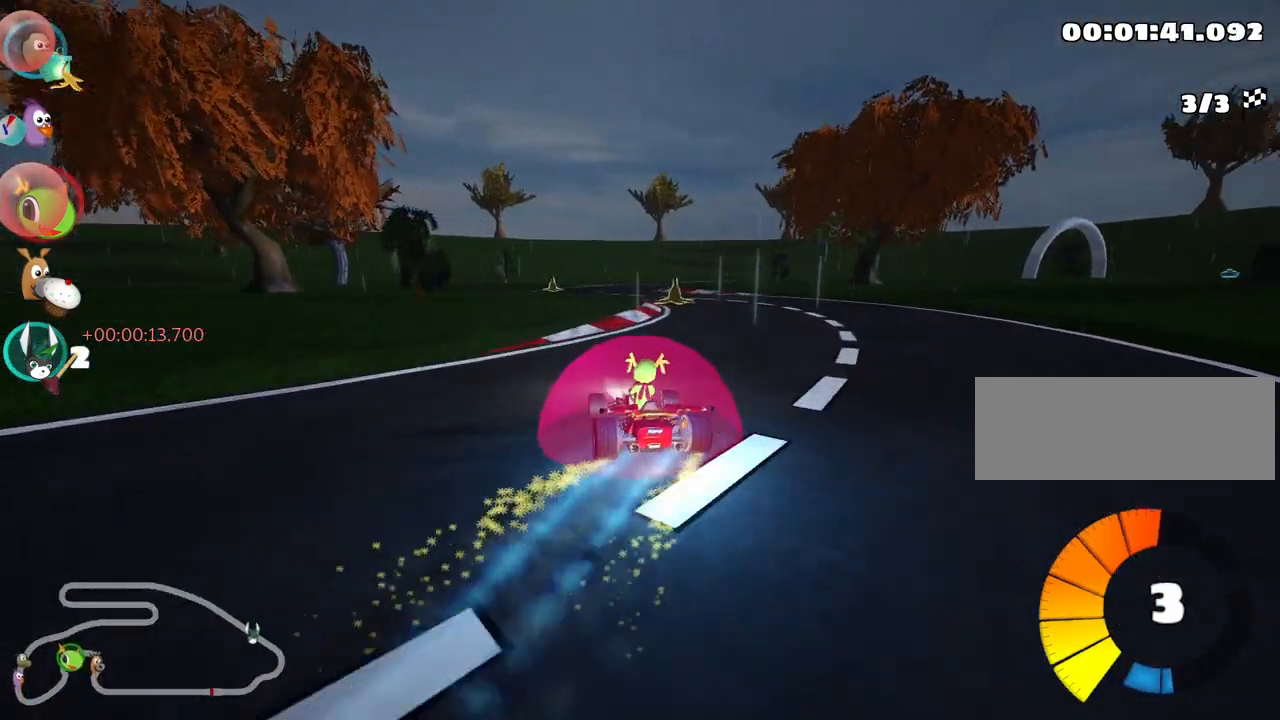
{"keys": ["up"], "events": [[100, "right", "down"], [167, "right", "up"]]}
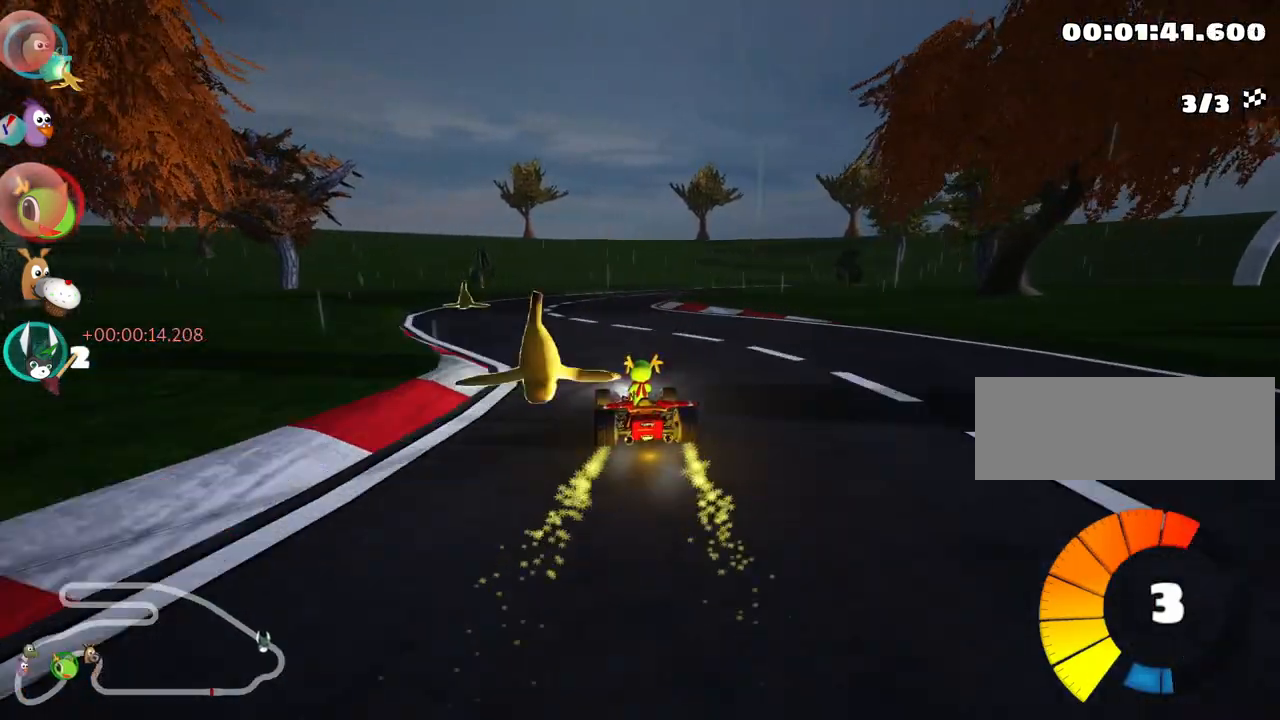
{"keys": ["right", "skid", "up"], "events": [[300, "skid", "down"], [317, "right", "down"]]}
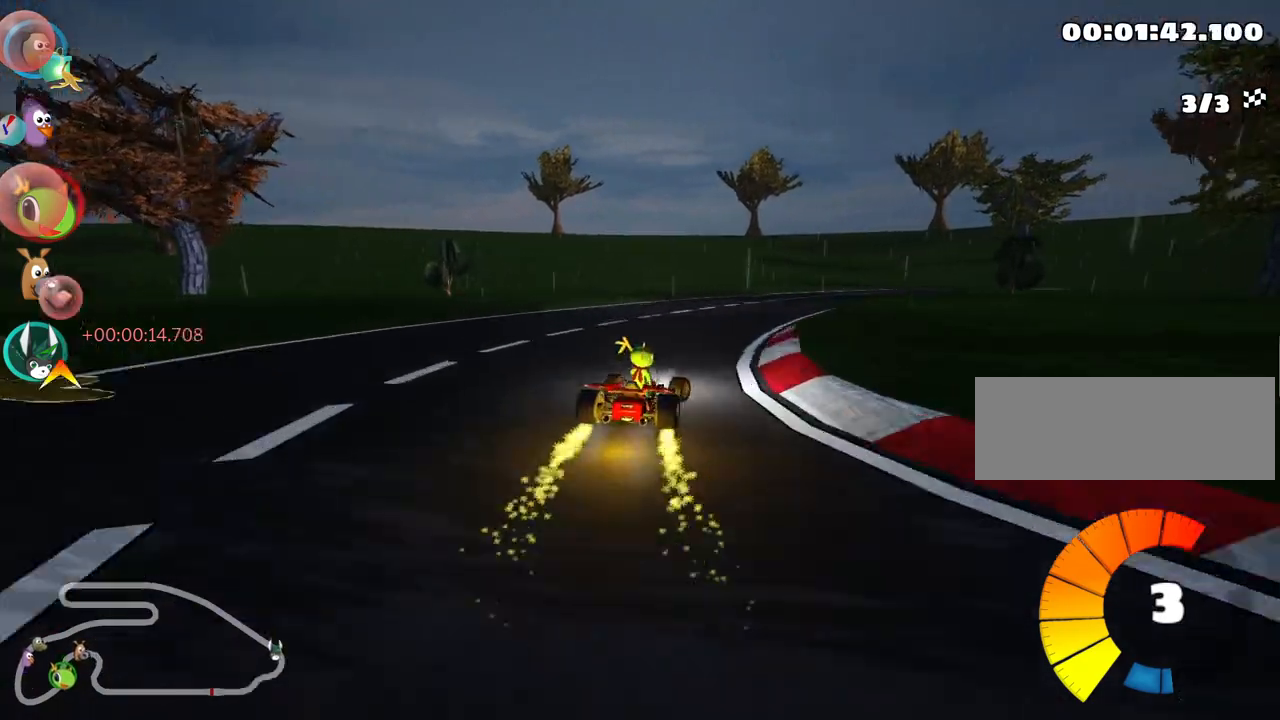
{"keys": ["left", "skid", "up"], "events": [[100, "nitro", "down"], [233, "left", "down"], [283, "right", "up"], [300, "nitro", "up"]]}
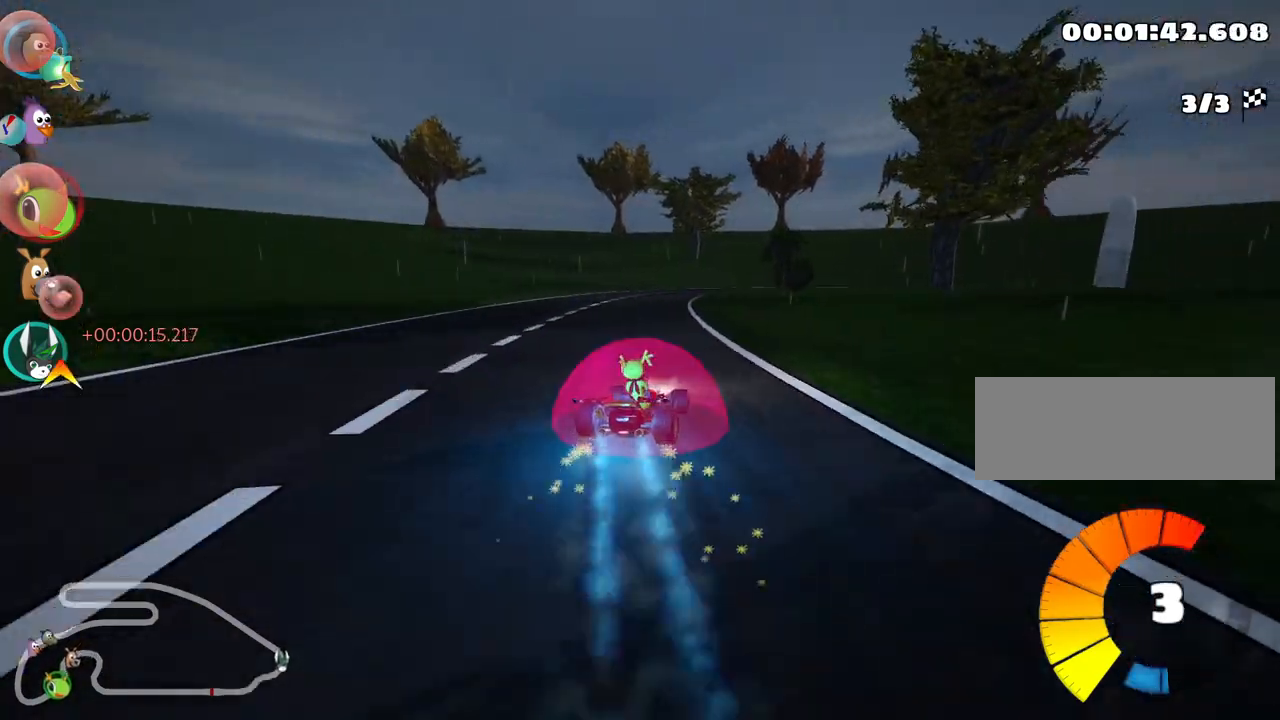
{"keys": ["left", "skid", "up"], "events": []}
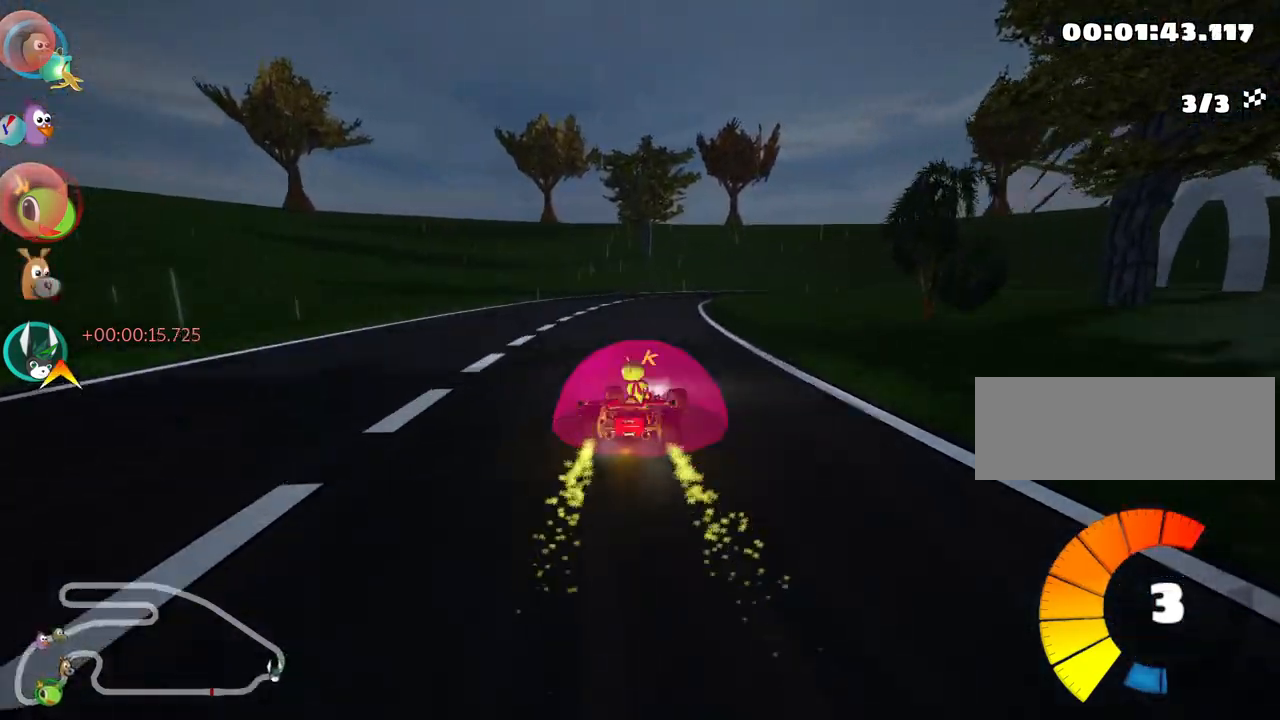
{"keys": ["right", "skid", "up"], "events": [[117, "right", "down"], [200, "left", "up"]]}
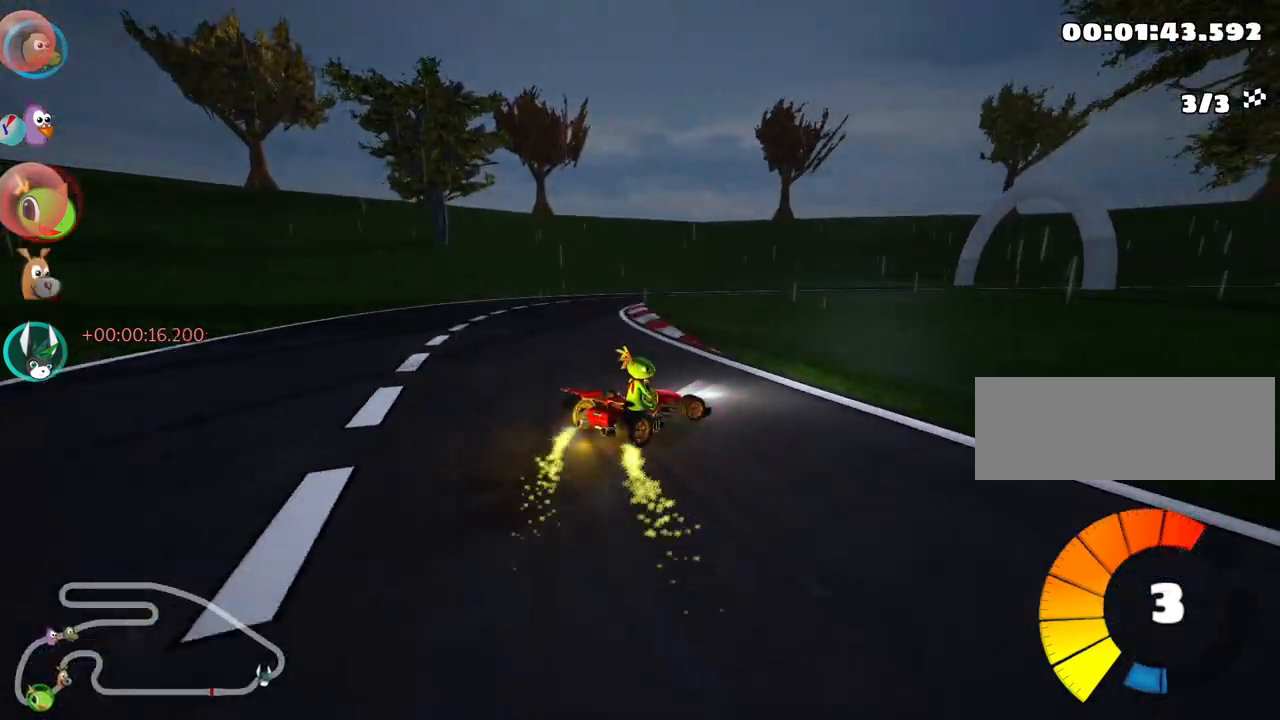
{"keys": ["right", "skid", "up"], "events": [[250, "left", "down"], [450, "left", "up"]]}
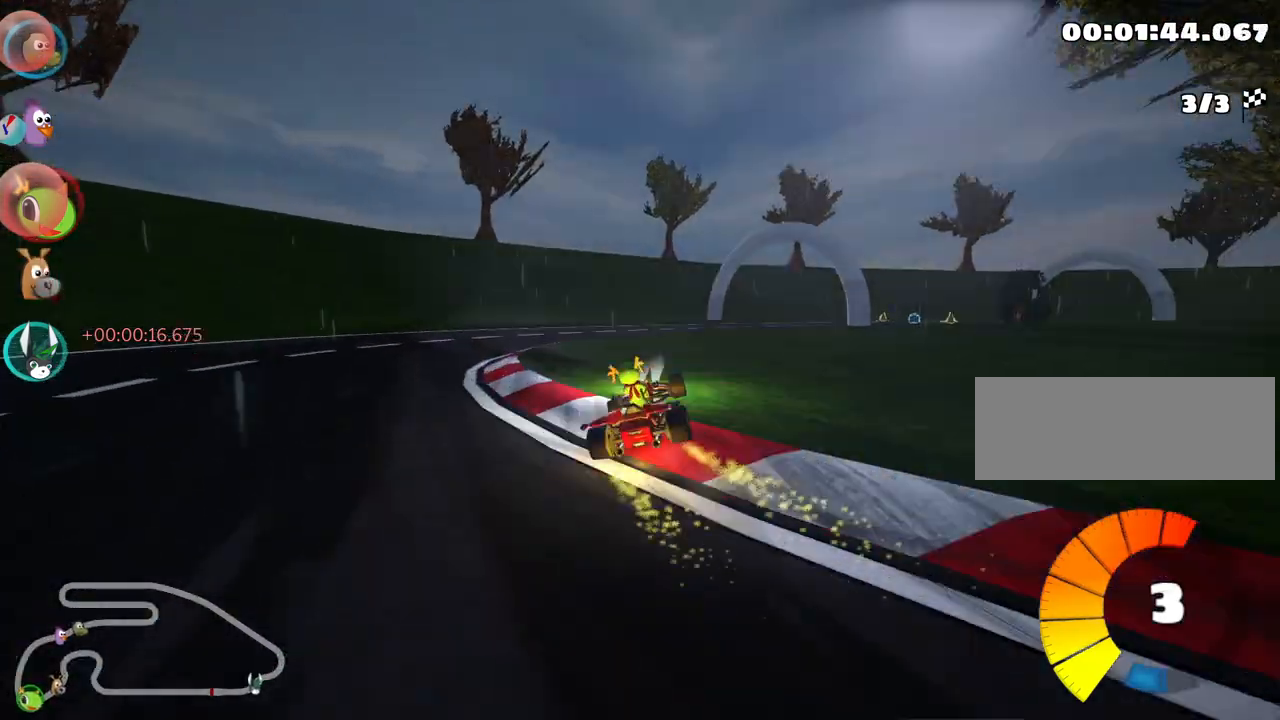
{"keys": ["right", "skid", "up"], "events": []}
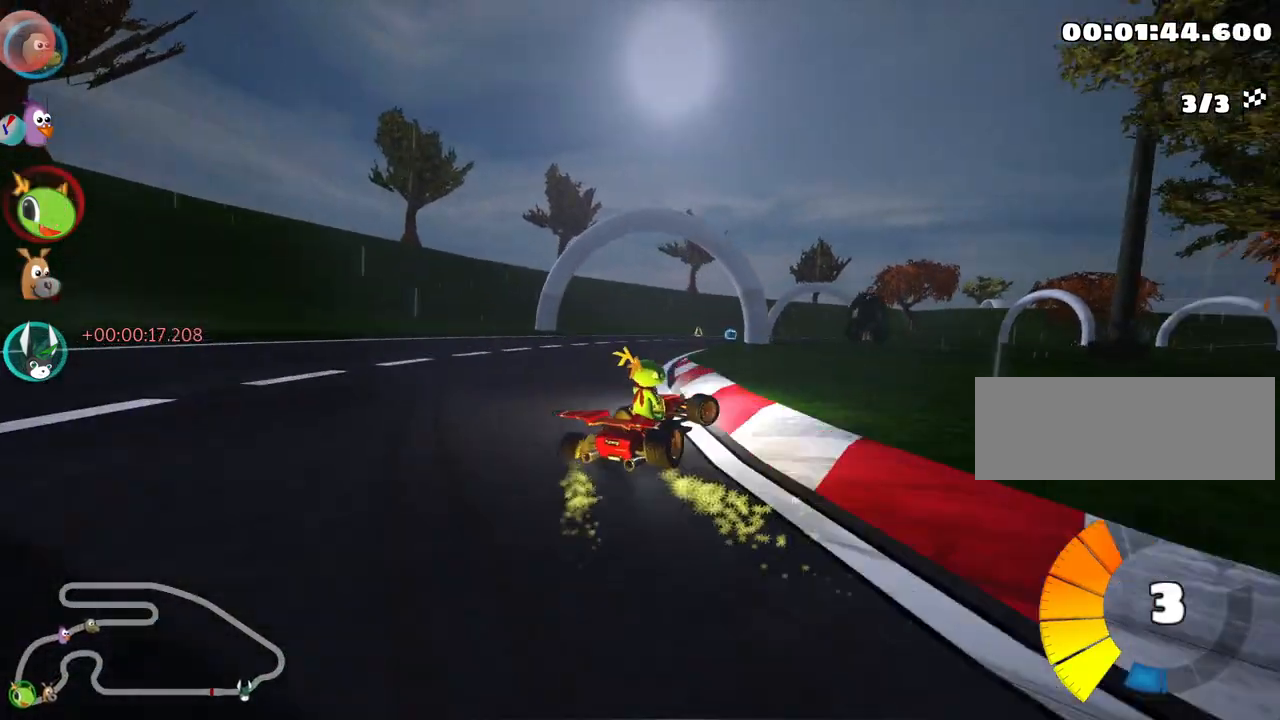
{"keys": ["left", "nitro", "skid", "up"], "events": [[350, "nitro", "down"], [383, "left", "down"], [433, "right", "up"]]}
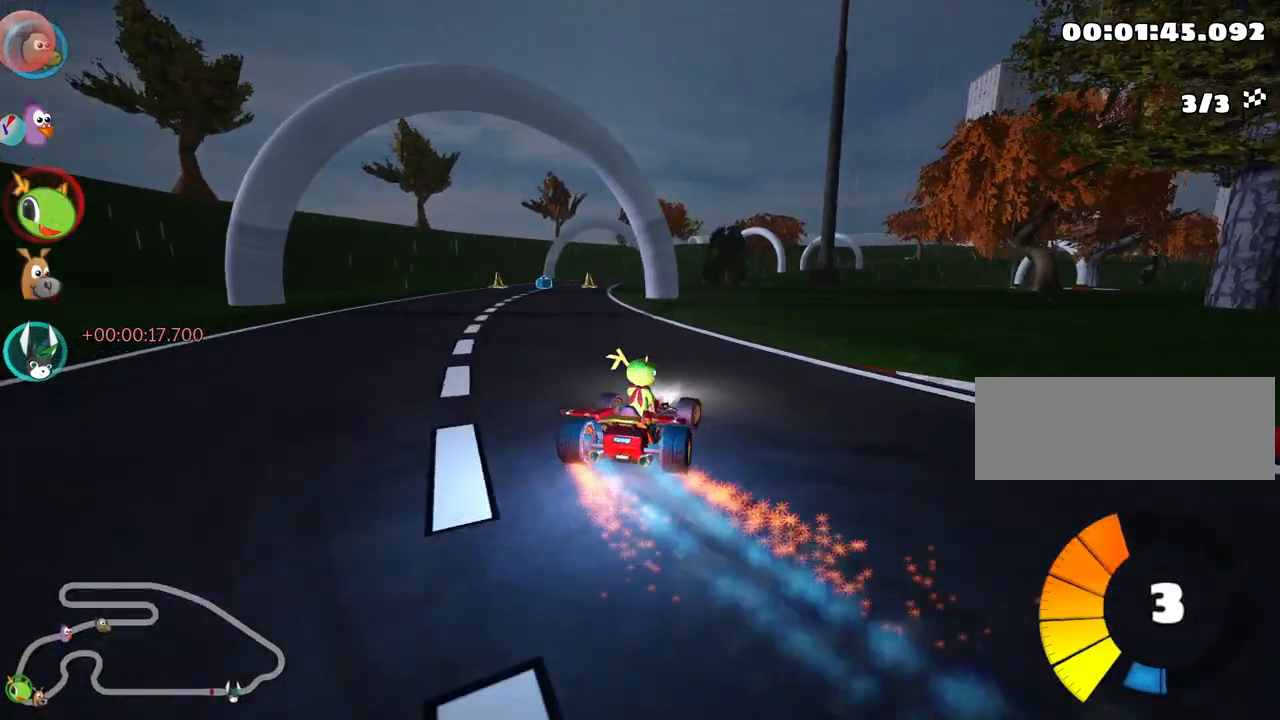
{"keys": ["left", "skid", "up"], "events": [[33, "nitro", "up"], [50, "left", "up"], [250, "left", "down"]]}
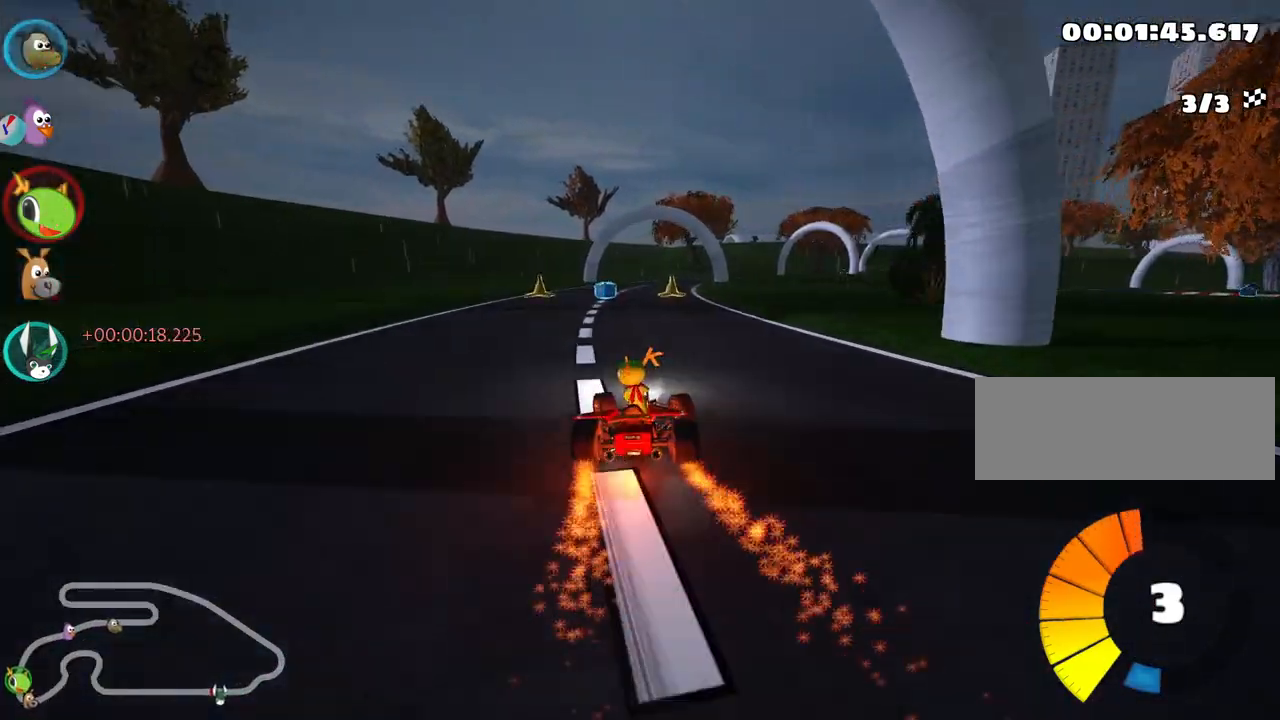
{"keys": ["left", "skid", "up"], "events": [[100, "left", "up"], [200, "left", "down"]]}
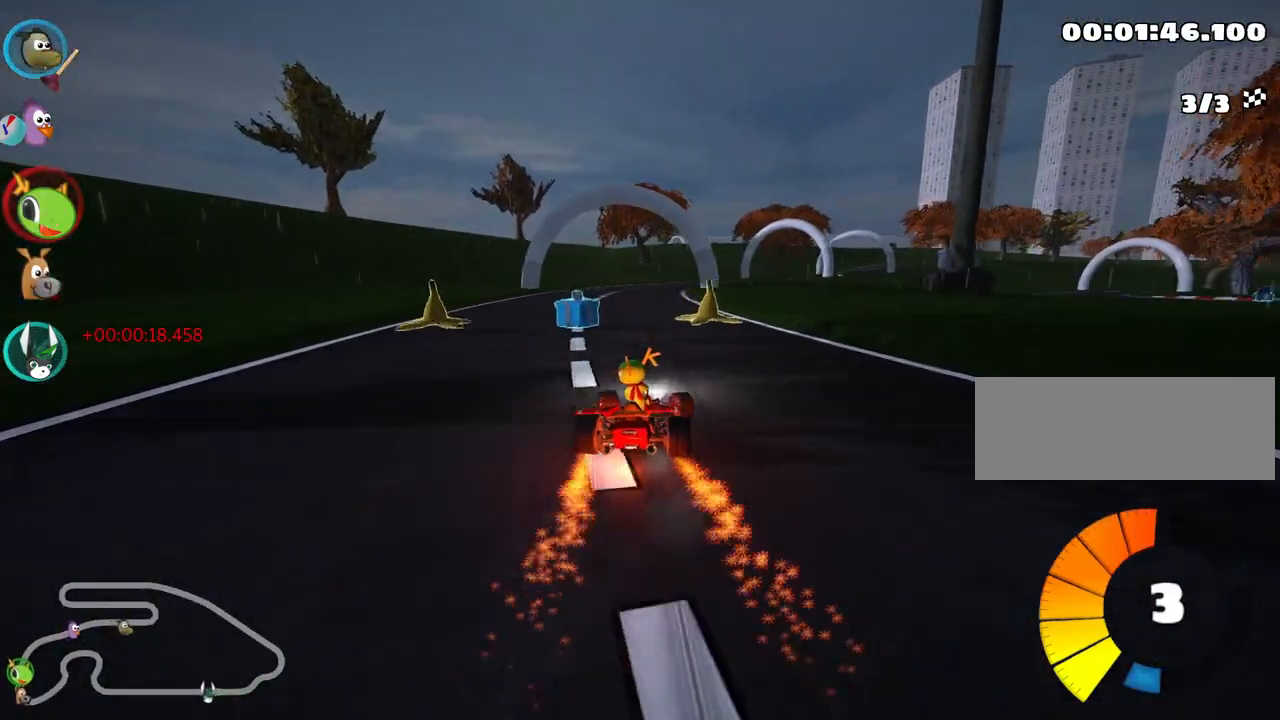
{"keys": ["right", "up"], "events": [[133, "skid", "up"], [233, "left", "up"], [333, "right", "down"]]}
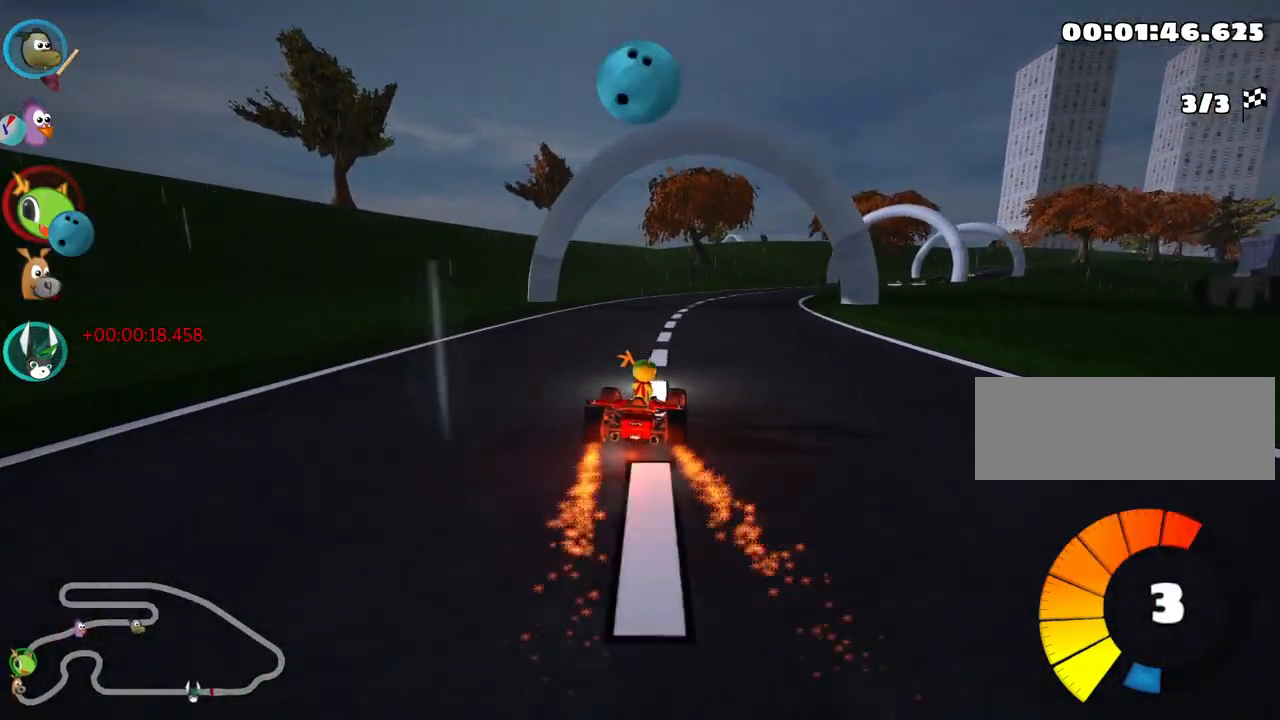
{"keys": ["up"], "events": [[117, "right", "up"], [217, "look", "down"], [250, "fire", "down"], [350, "look", "up"], [383, "fire", "up"]]}
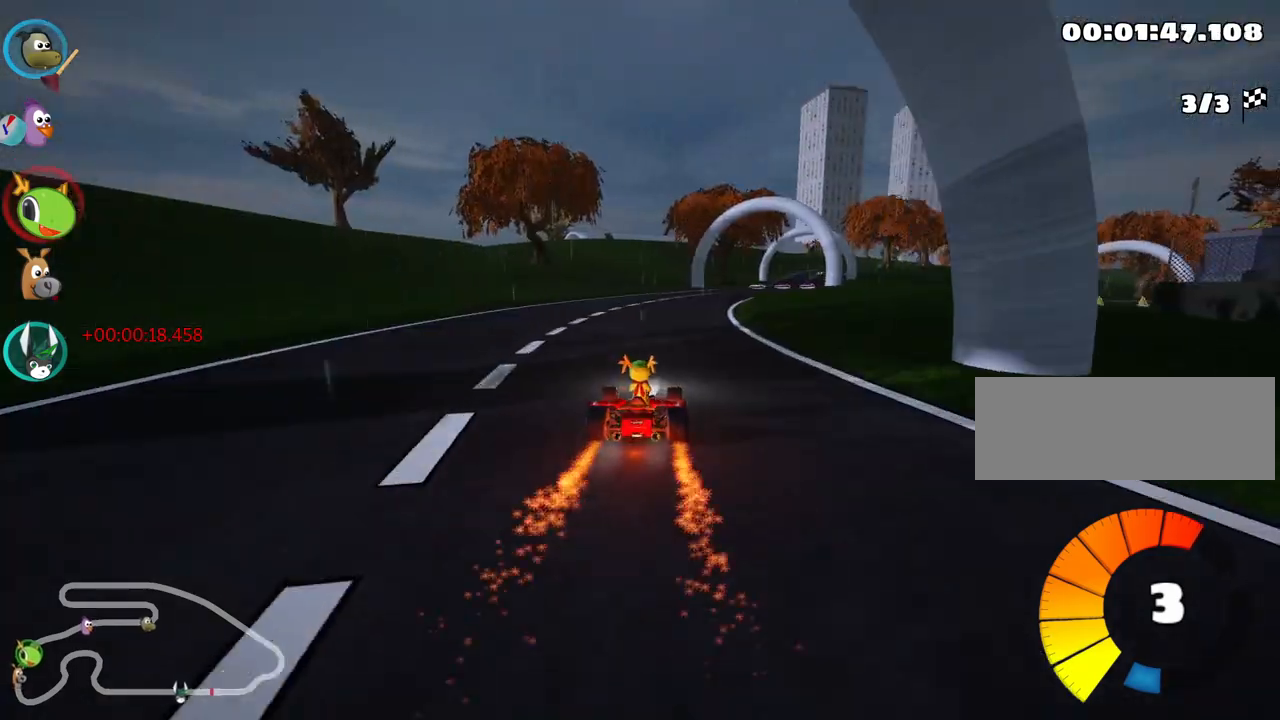
{"keys": ["left", "skid", "up"], "events": [[300, "skid", "down"], [317, "right", "down"], [433, "left", "down"], [483, "right", "up"]]}
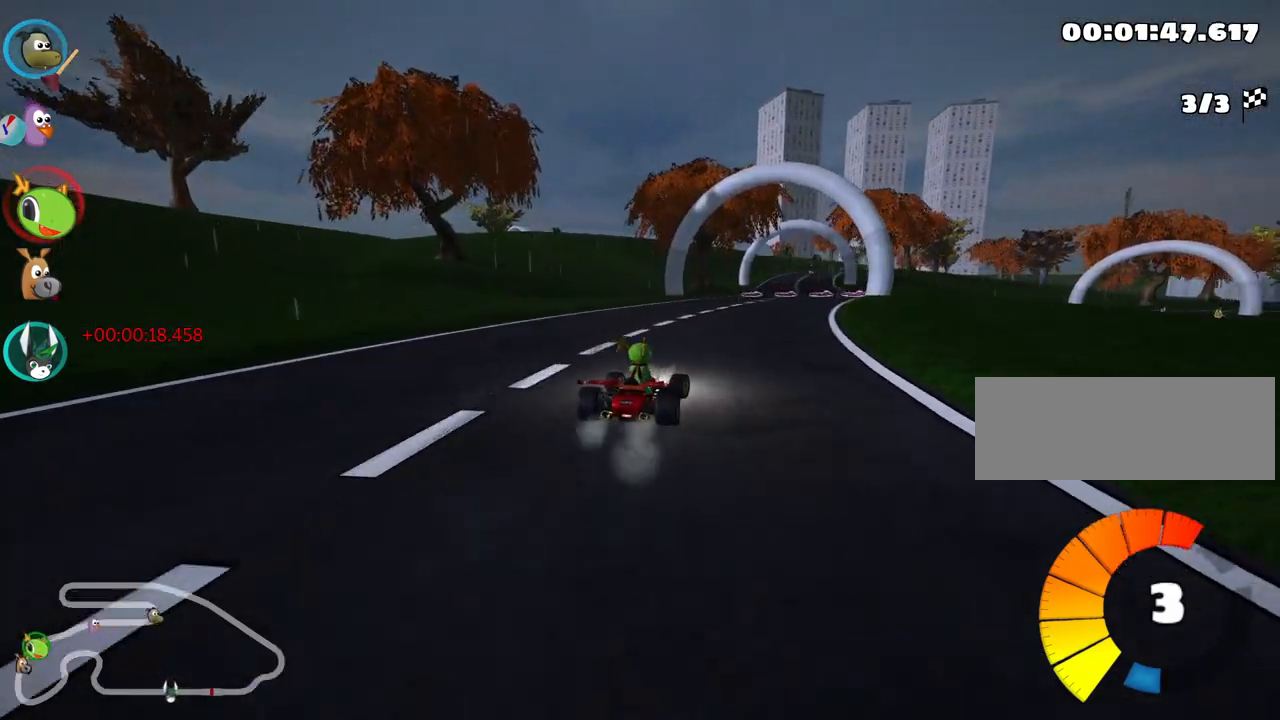
{"keys": ["left", "skid", "up"], "events": []}